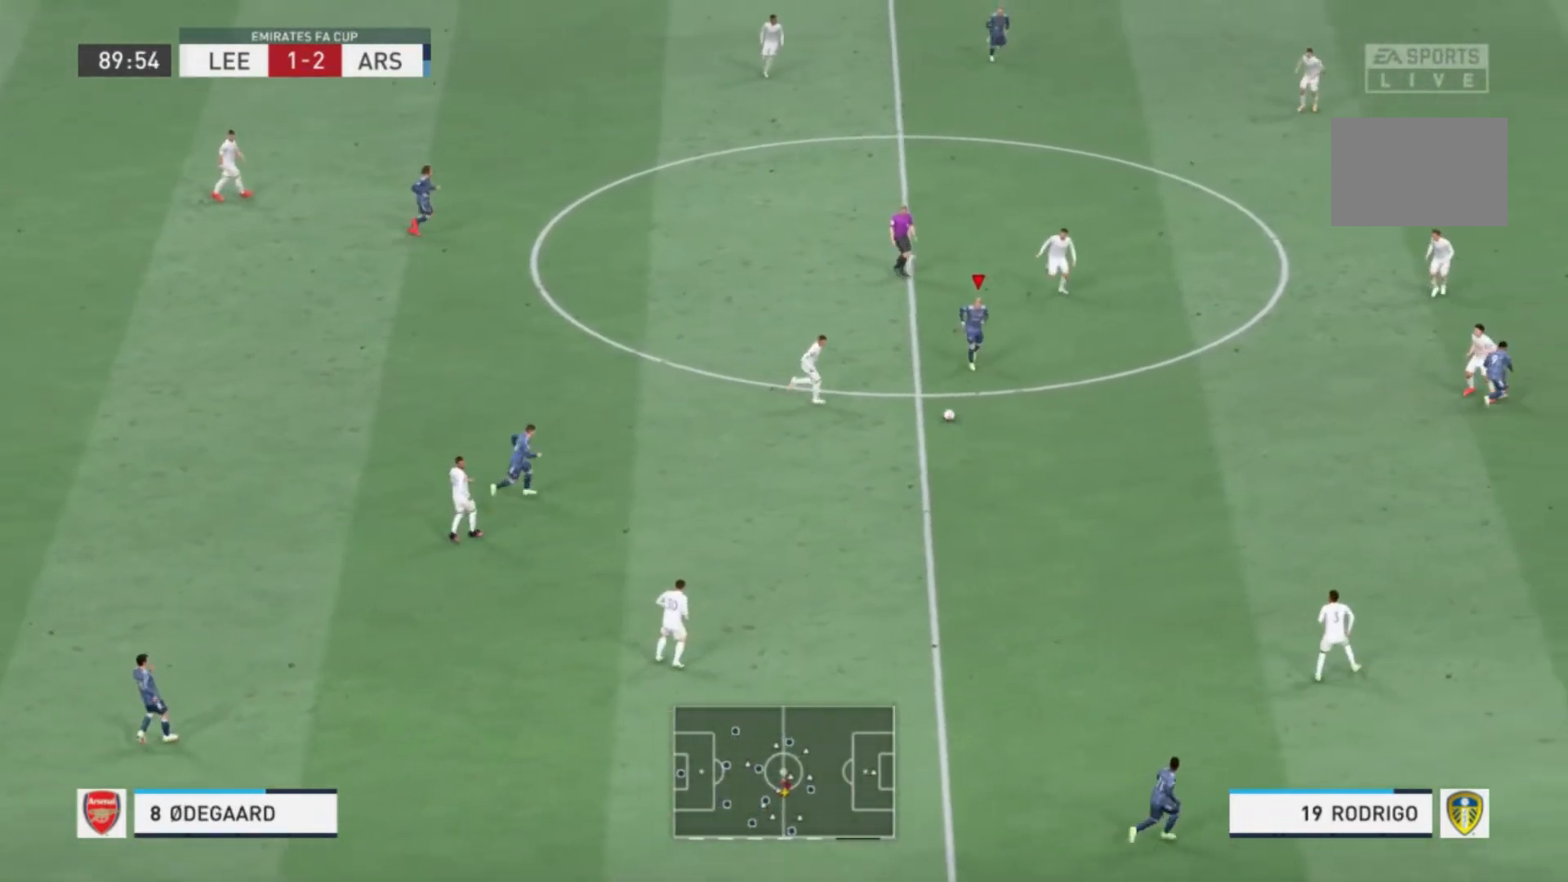
Gameplay with a controller (Xbox layout); each line is a JSON object with the inputs held at the frame after it. "events" lists button and stick changes between this image and that frame as [ms after this image, input, new state], when the widget could be followed in between. Not read: L3 R3 left_stick.
{"buttons": [], "right_stick": "center", "events": []}
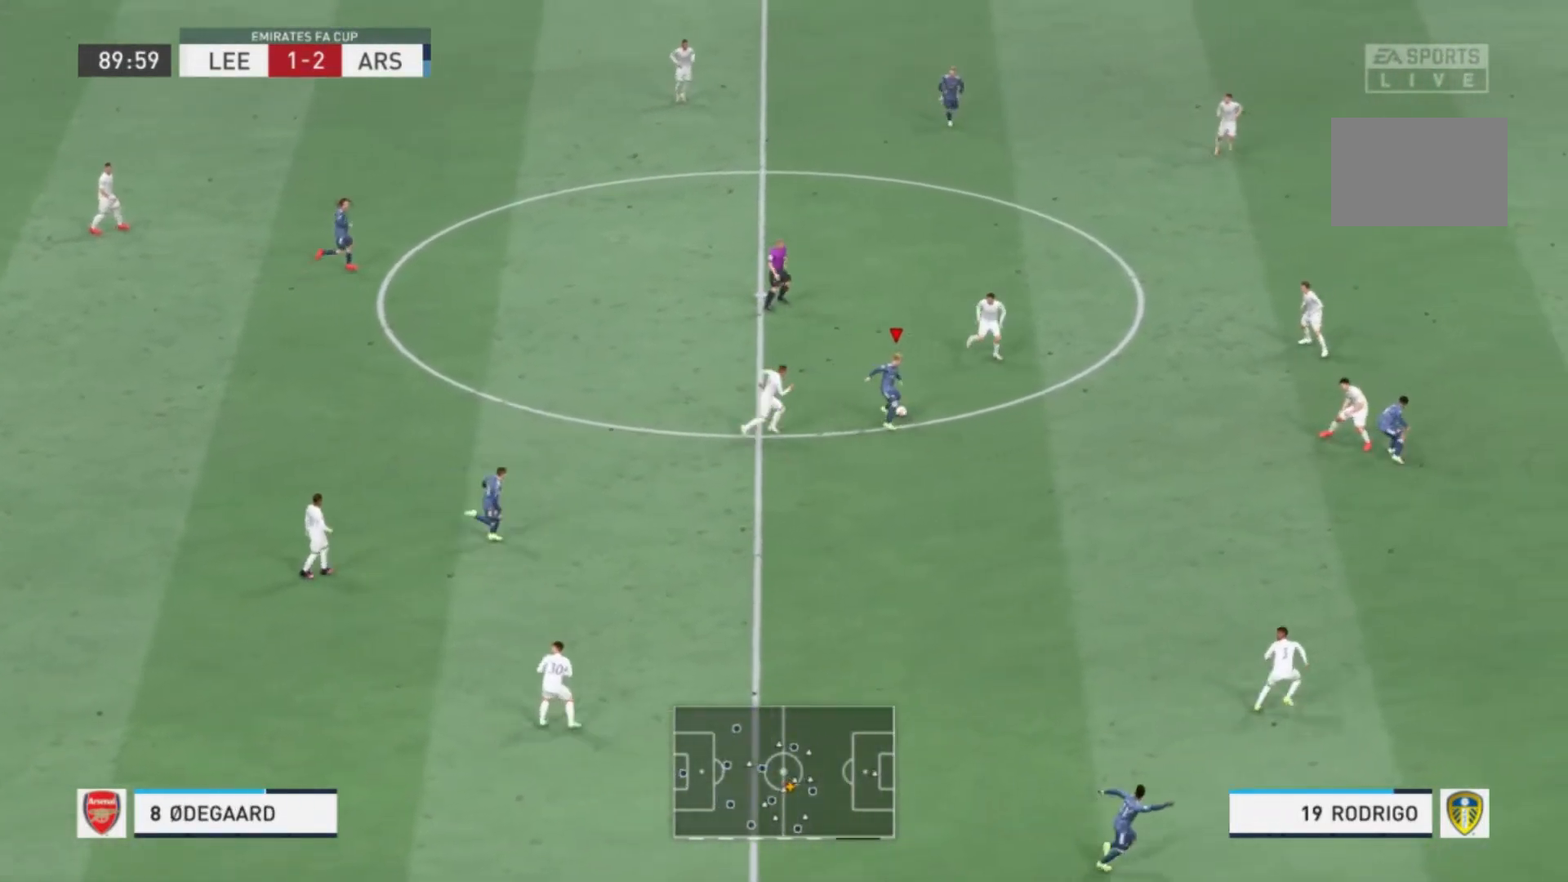
{"buttons": [], "right_stick": "center", "events": []}
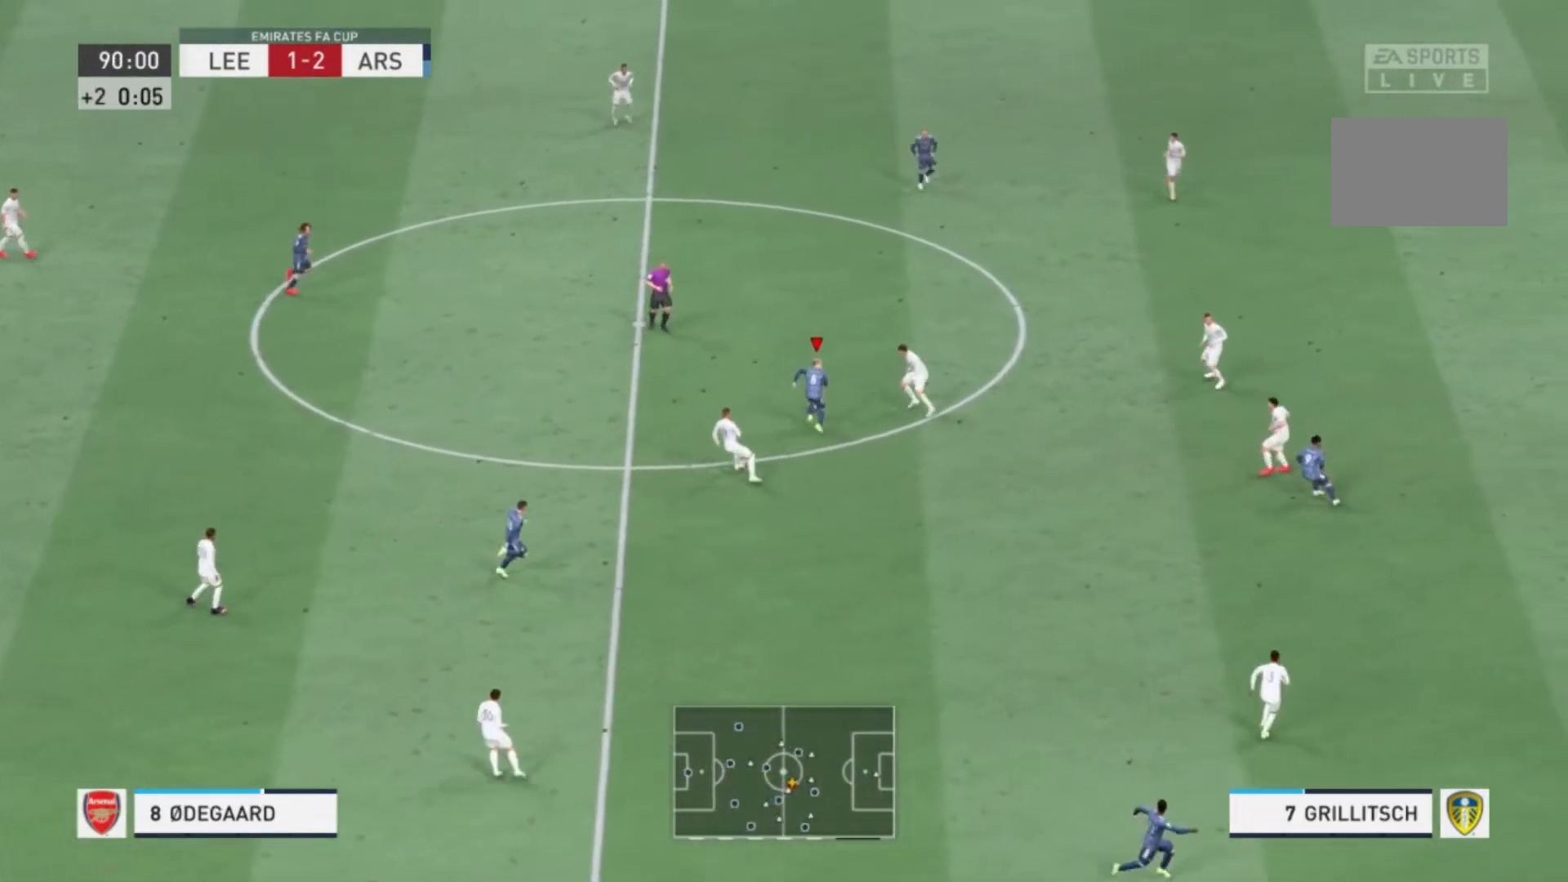
{"buttons": [], "right_stick": "center", "events": []}
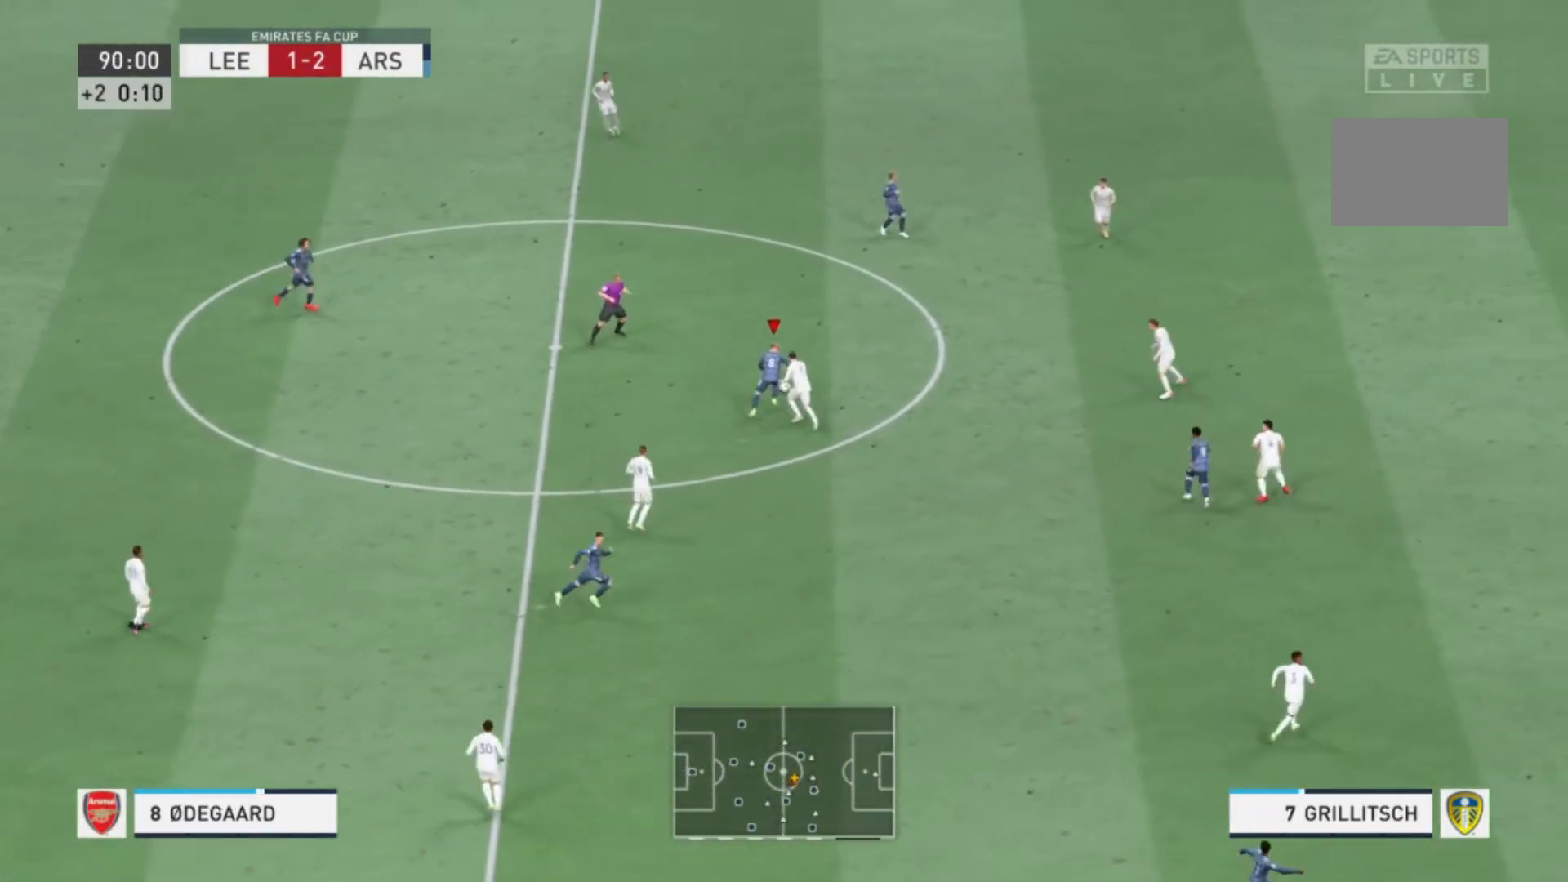
{"buttons": [], "right_stick": "center", "events": [[433, "L1", "down"], [500, "L1", "up"]]}
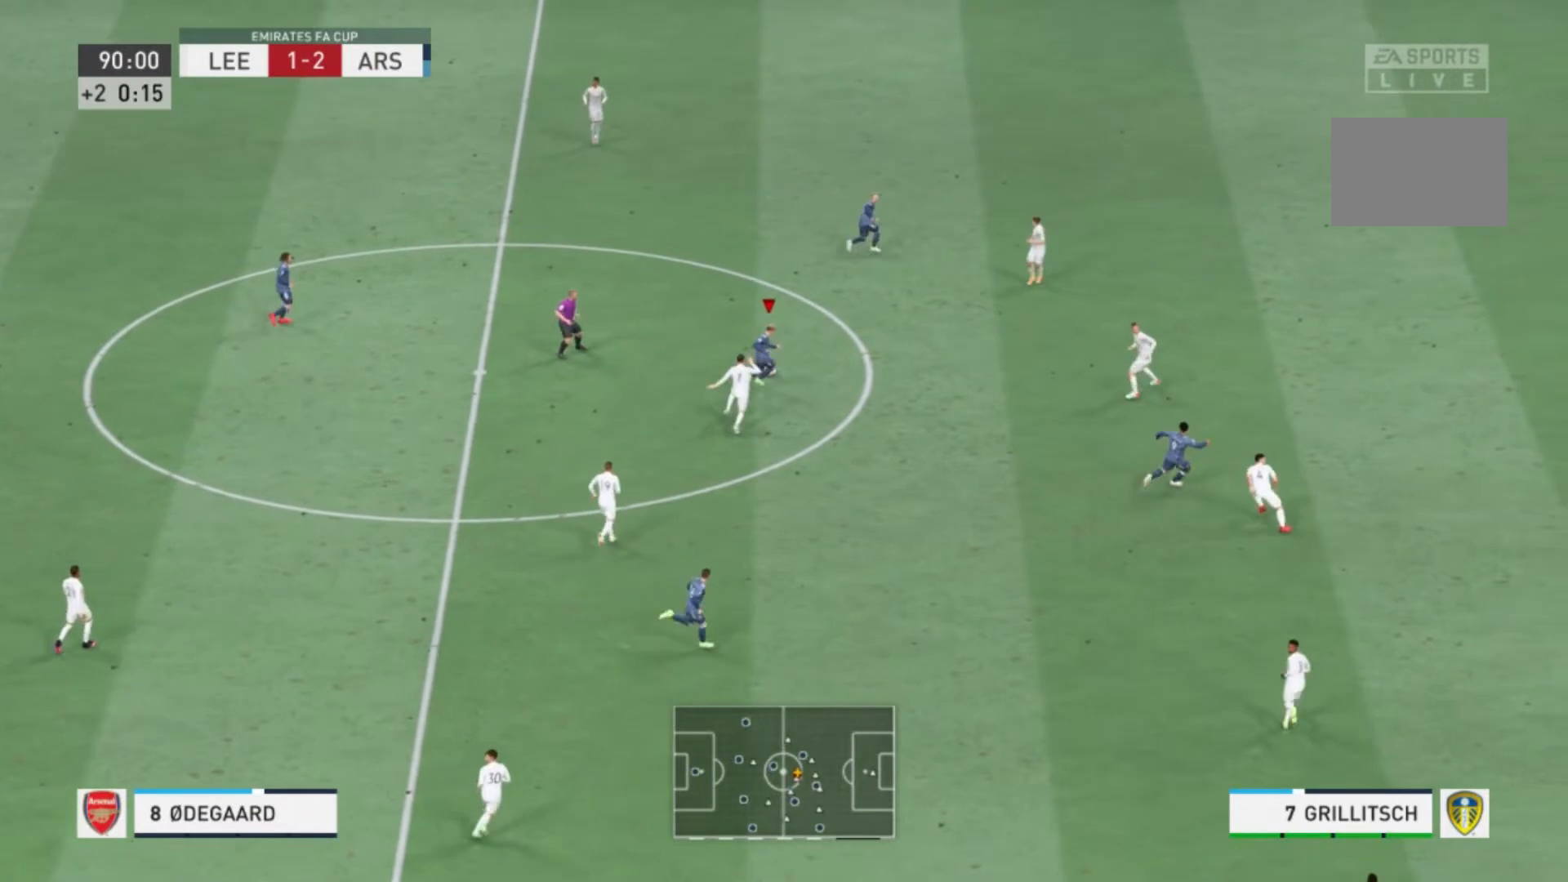
{"buttons": [], "right_stick": "center", "events": [[200, "Y", "down"], [334, "Y", "up"]]}
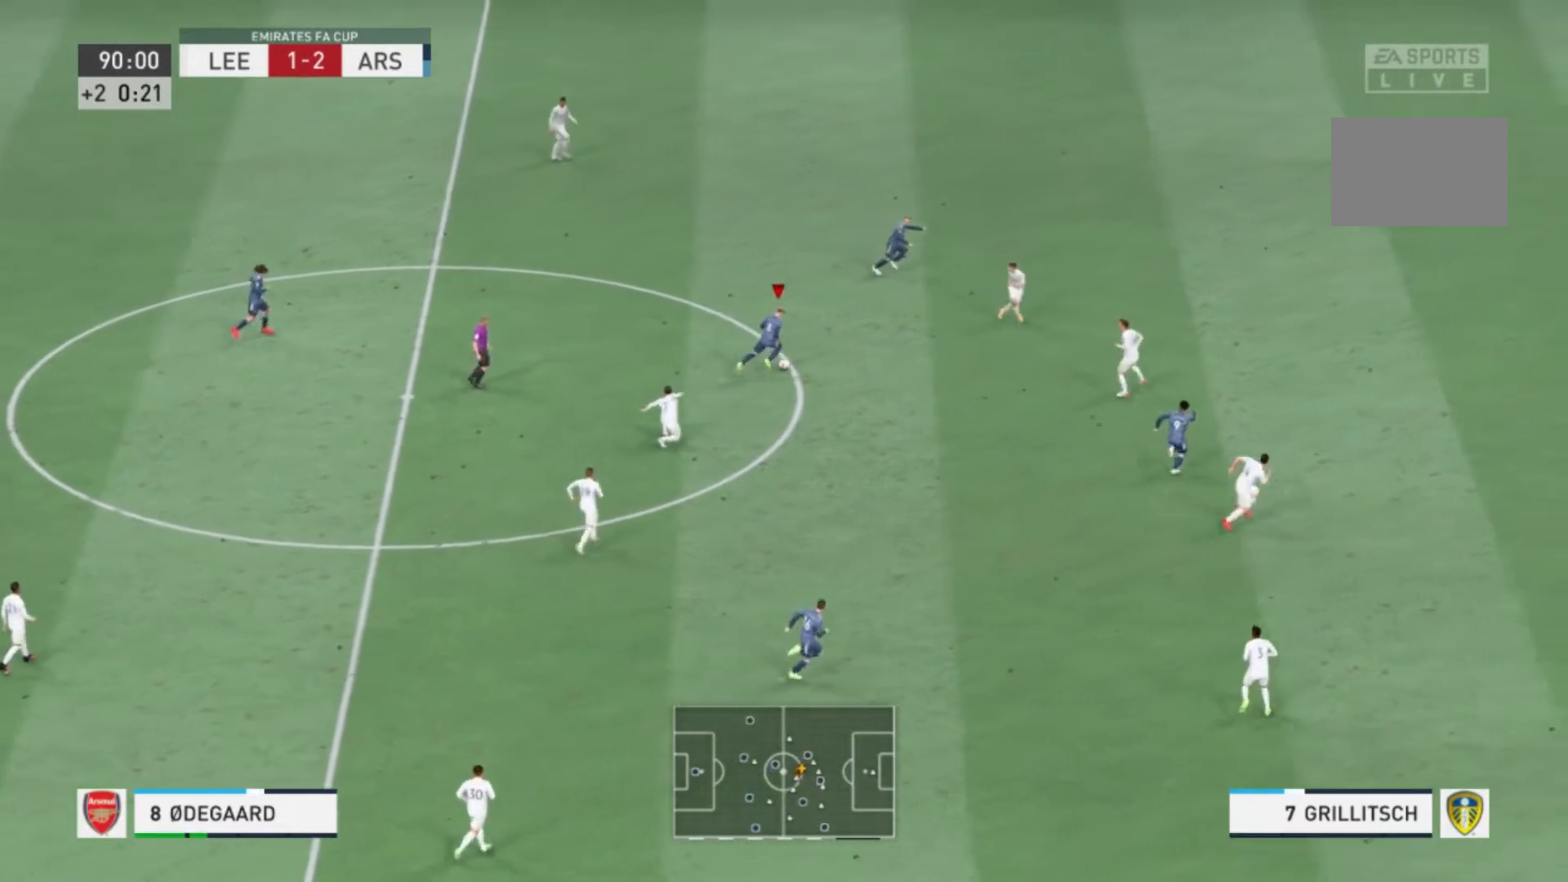
{"buttons": [], "right_stick": "center", "events": [[33, "R1", "down"], [467, "R1", "up"]]}
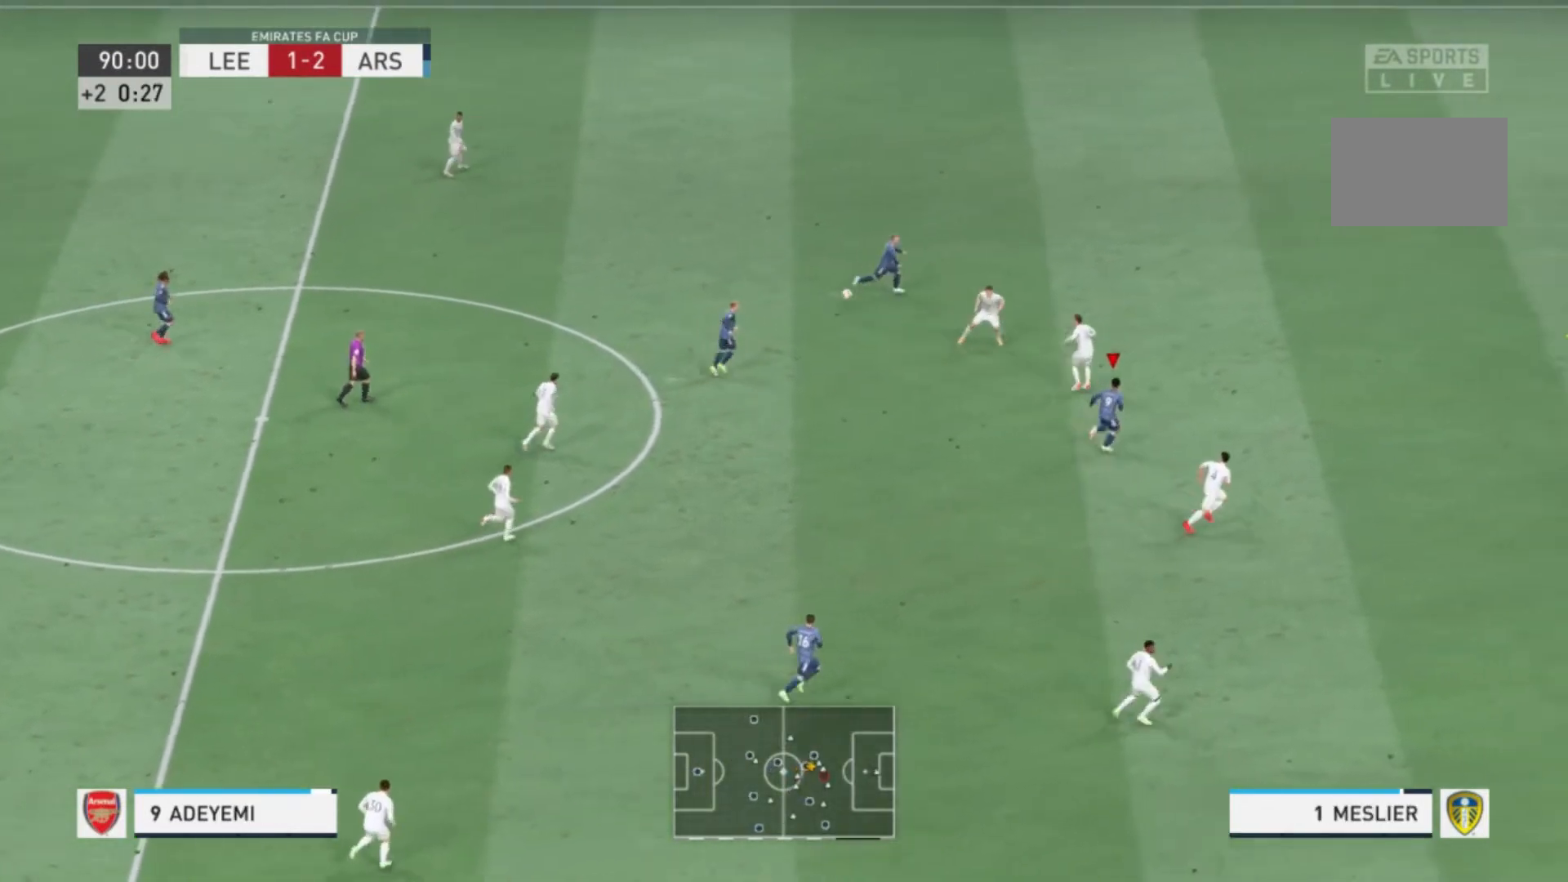
{"buttons": ["R1"], "right_stick": "center", "events": [[367, "R1", "down"]]}
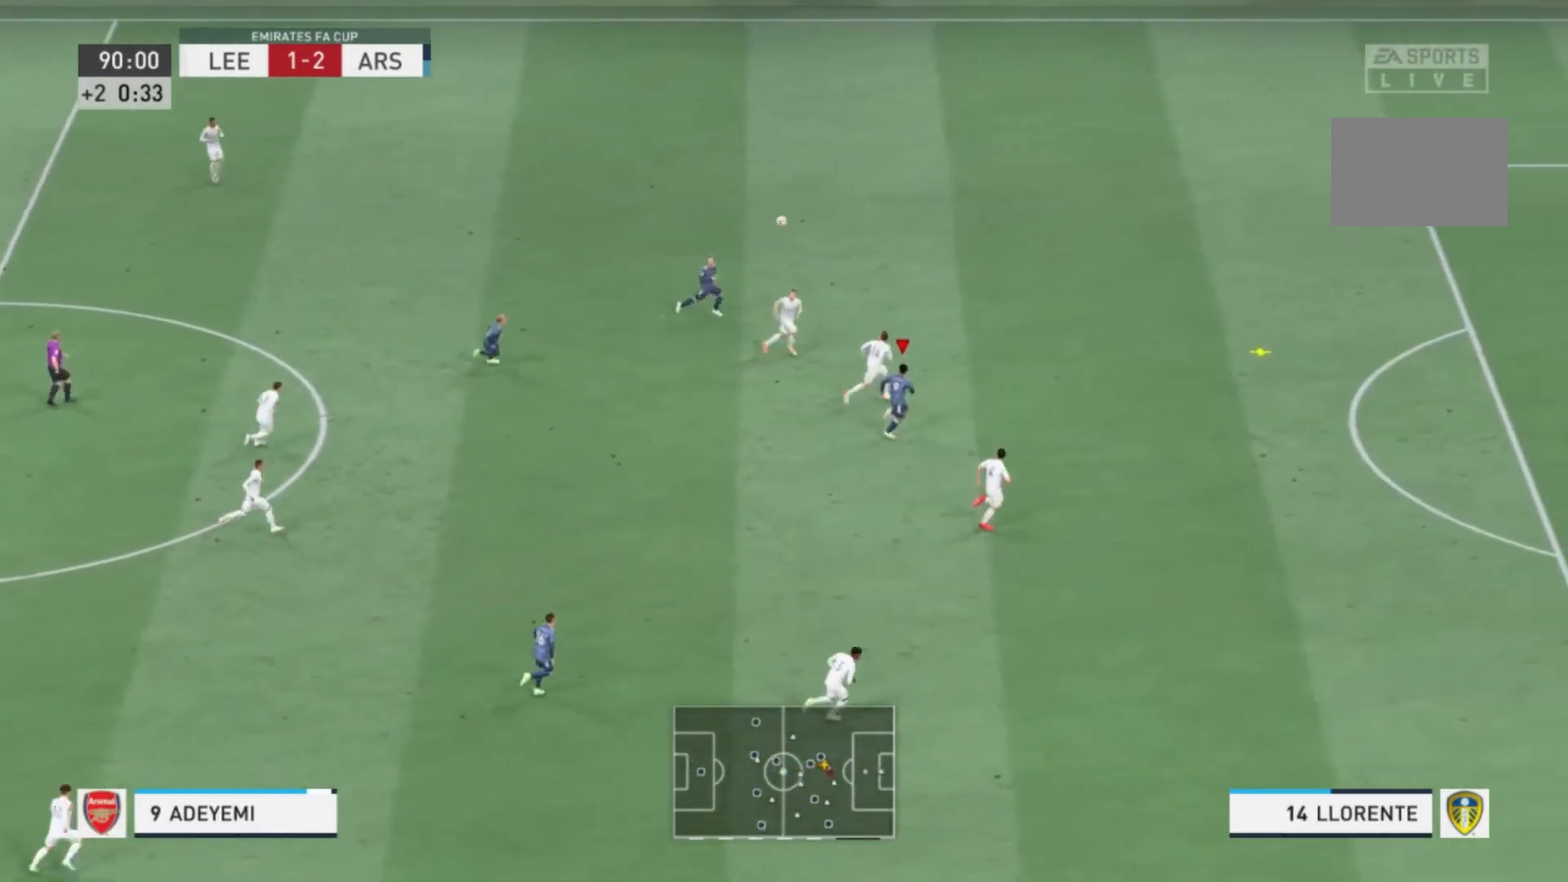
{"buttons": [], "right_stick": "center", "events": [[233, "R1", "up"]]}
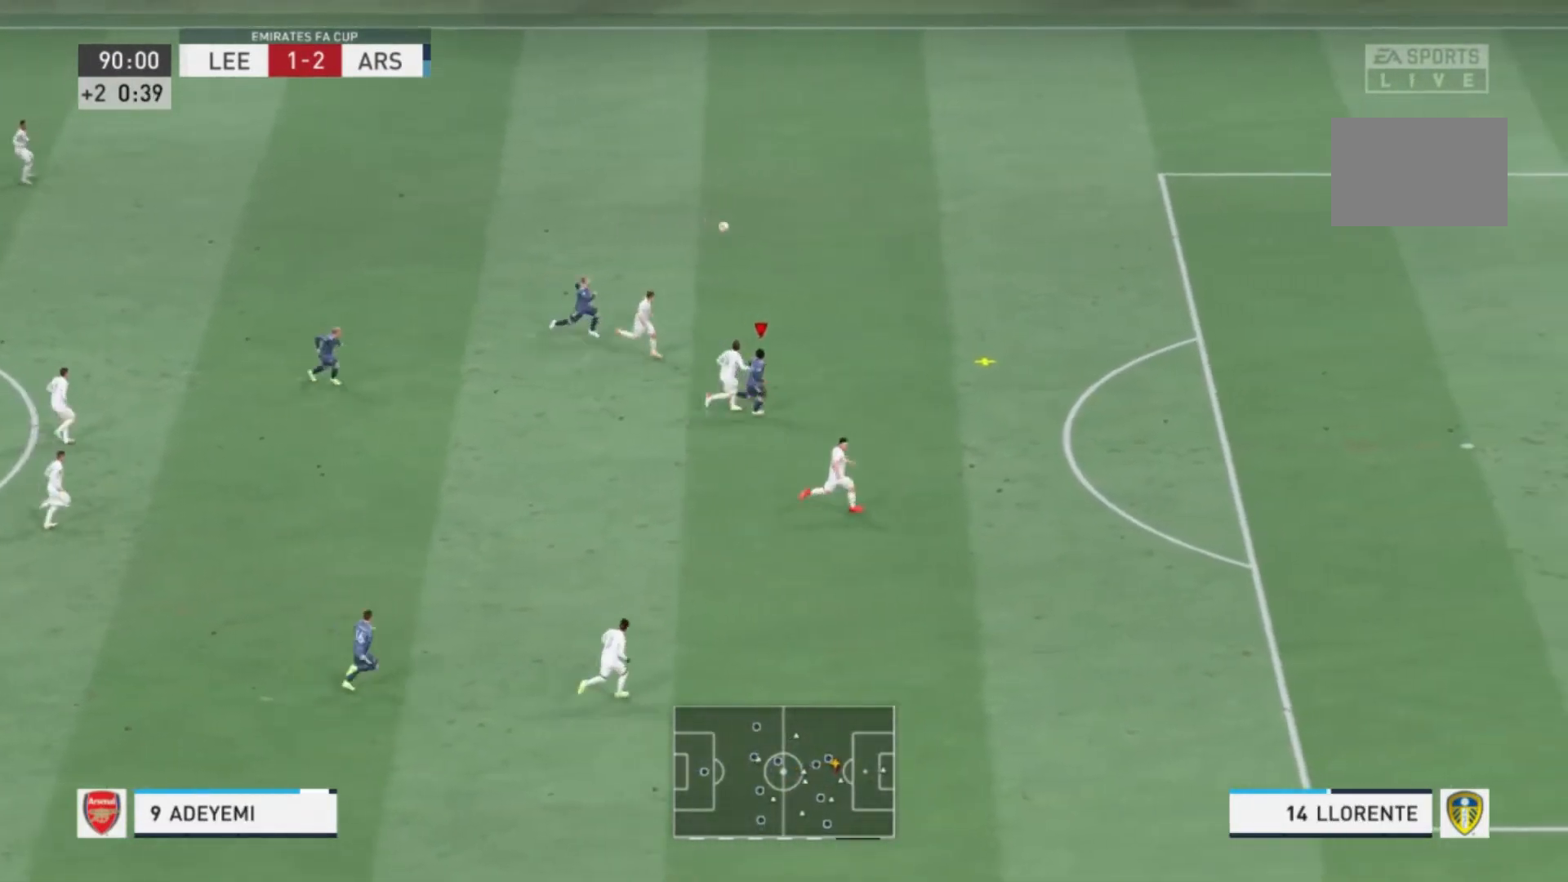
{"buttons": ["R1"], "right_stick": "center", "events": [[200, "R1", "down"]]}
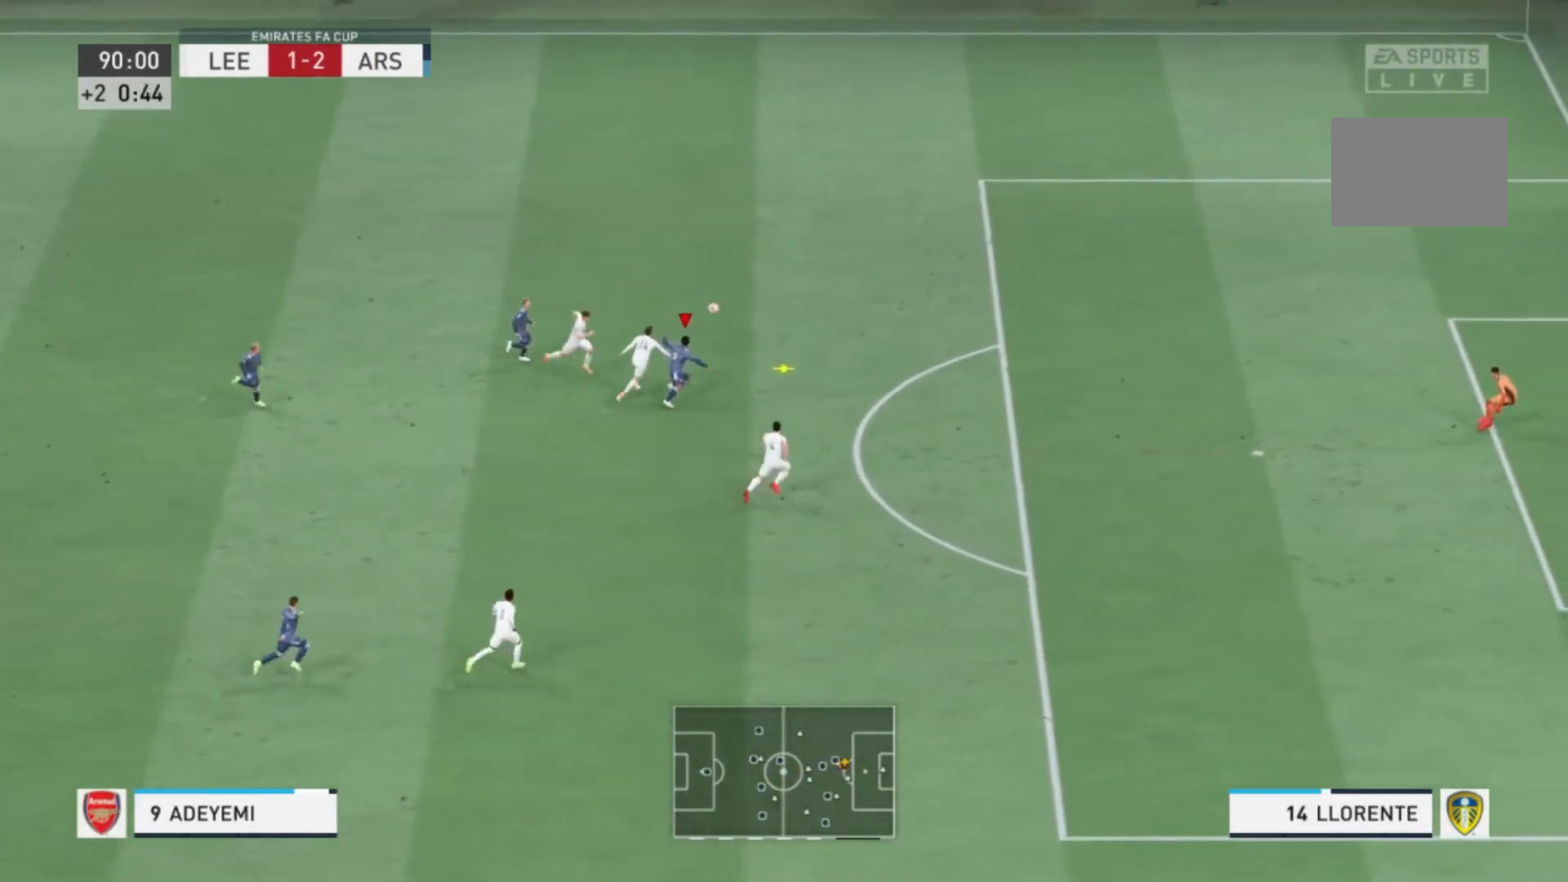
{"buttons": [], "right_stick": "center", "events": [[500, "R1", "up"]]}
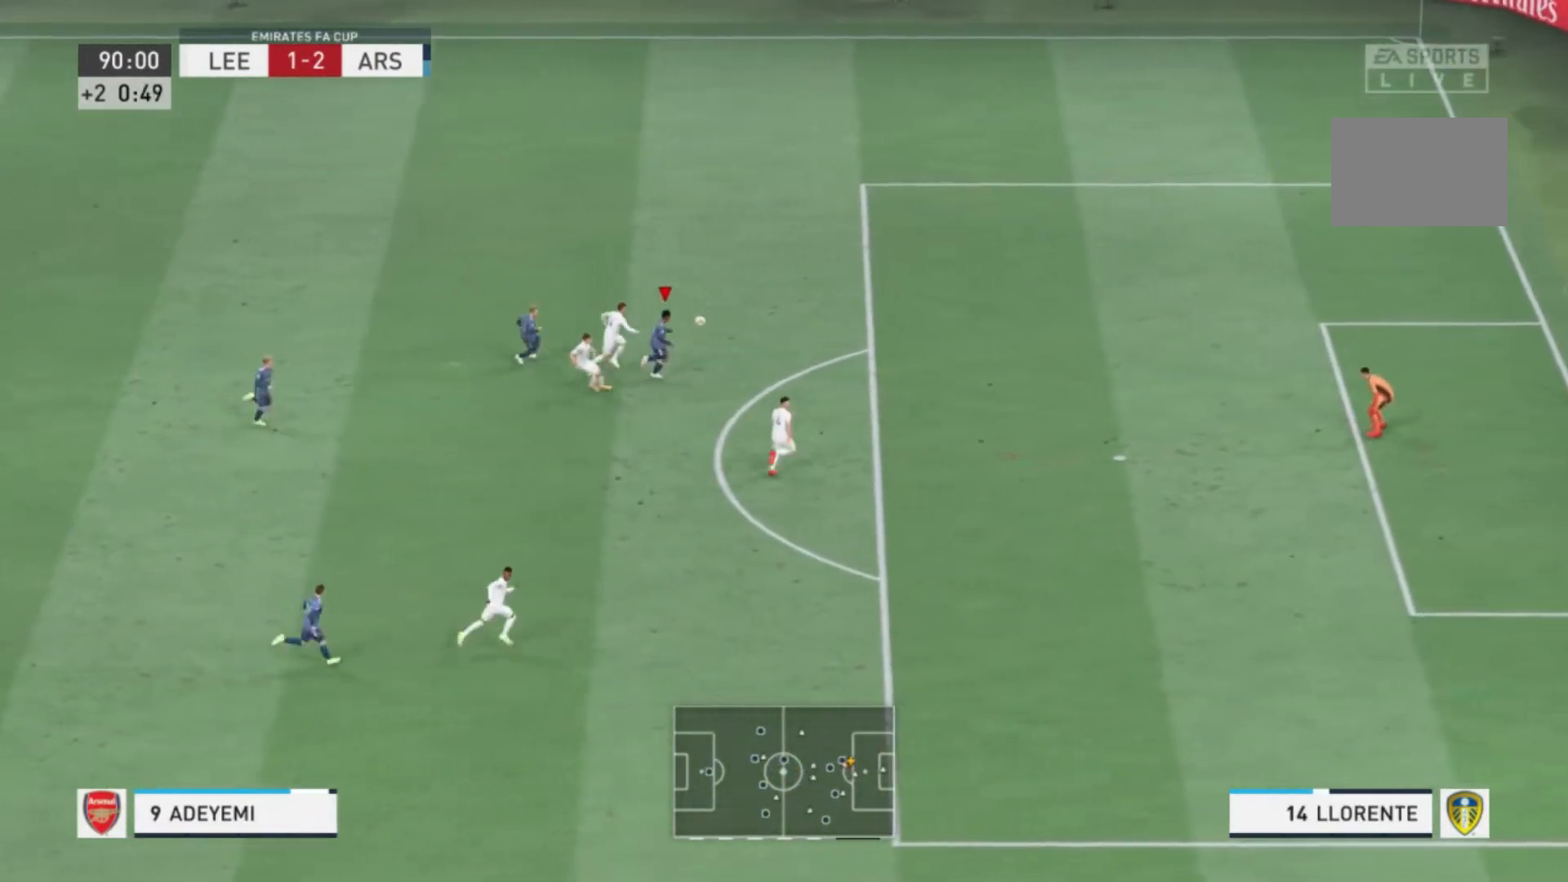
{"buttons": ["R1"], "right_stick": "center", "events": [[100, "R1", "down"]]}
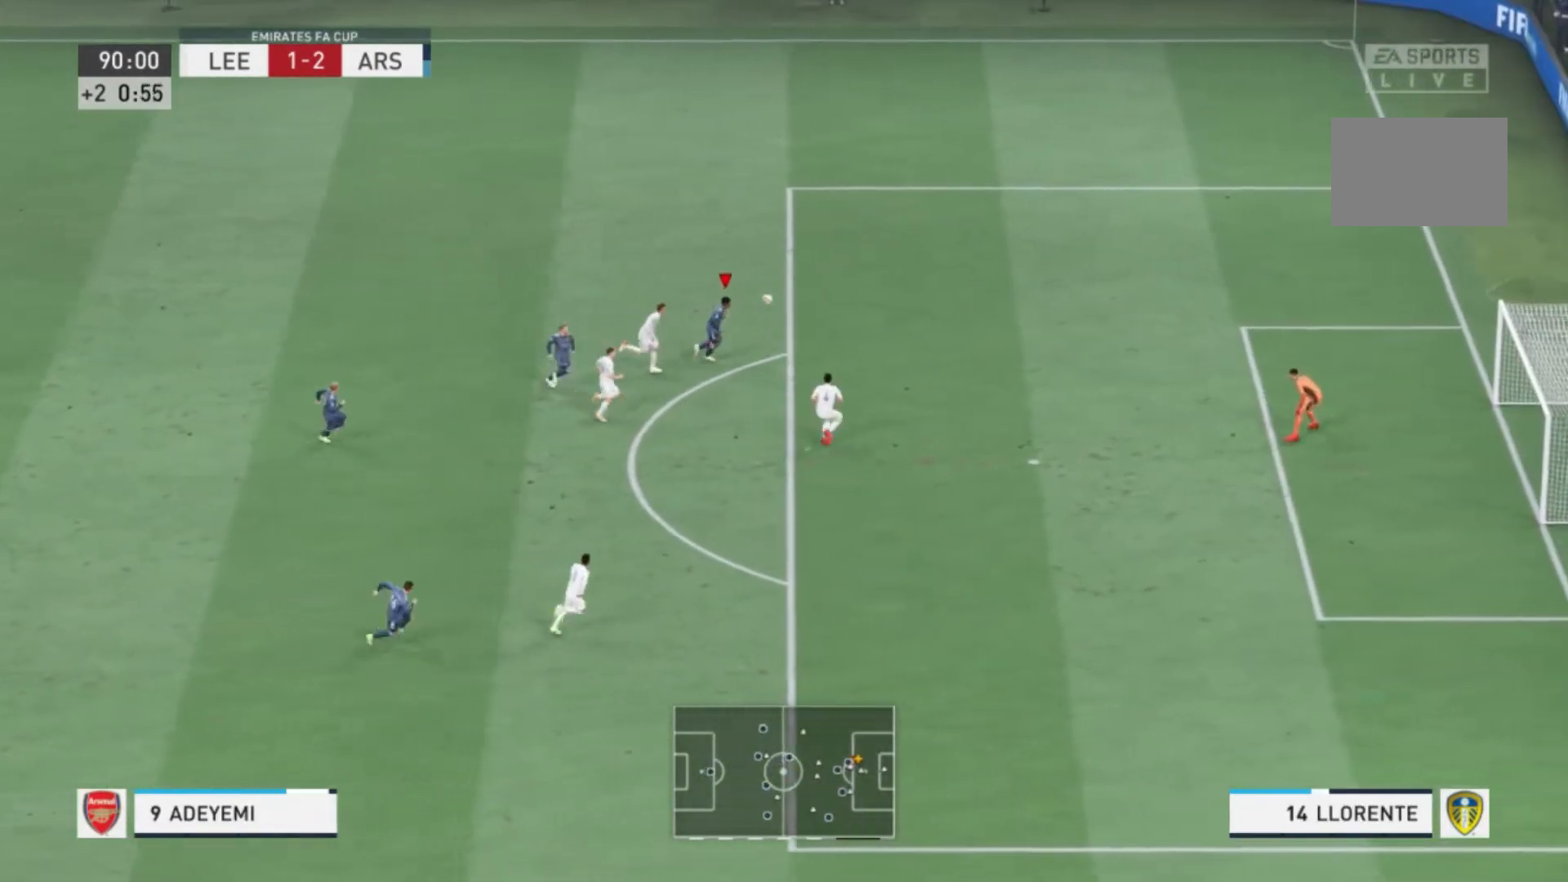
{"buttons": ["X"], "right_stick": "center"}
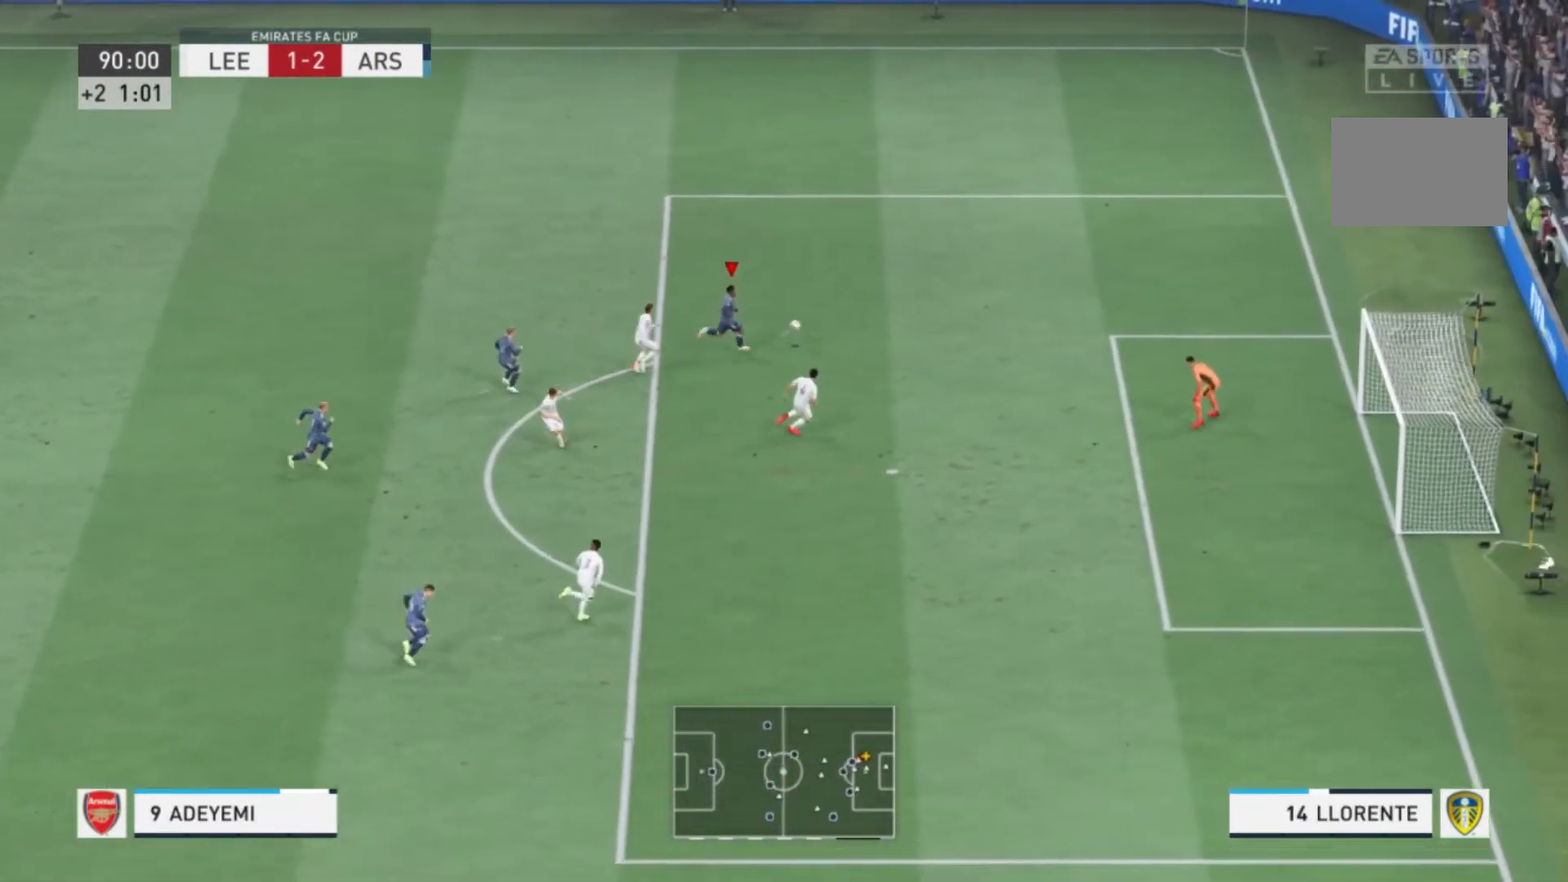
{"buttons": ["X"], "right_stick": "center", "events": [[234, "X", "up"], [400, "X", "down"]]}
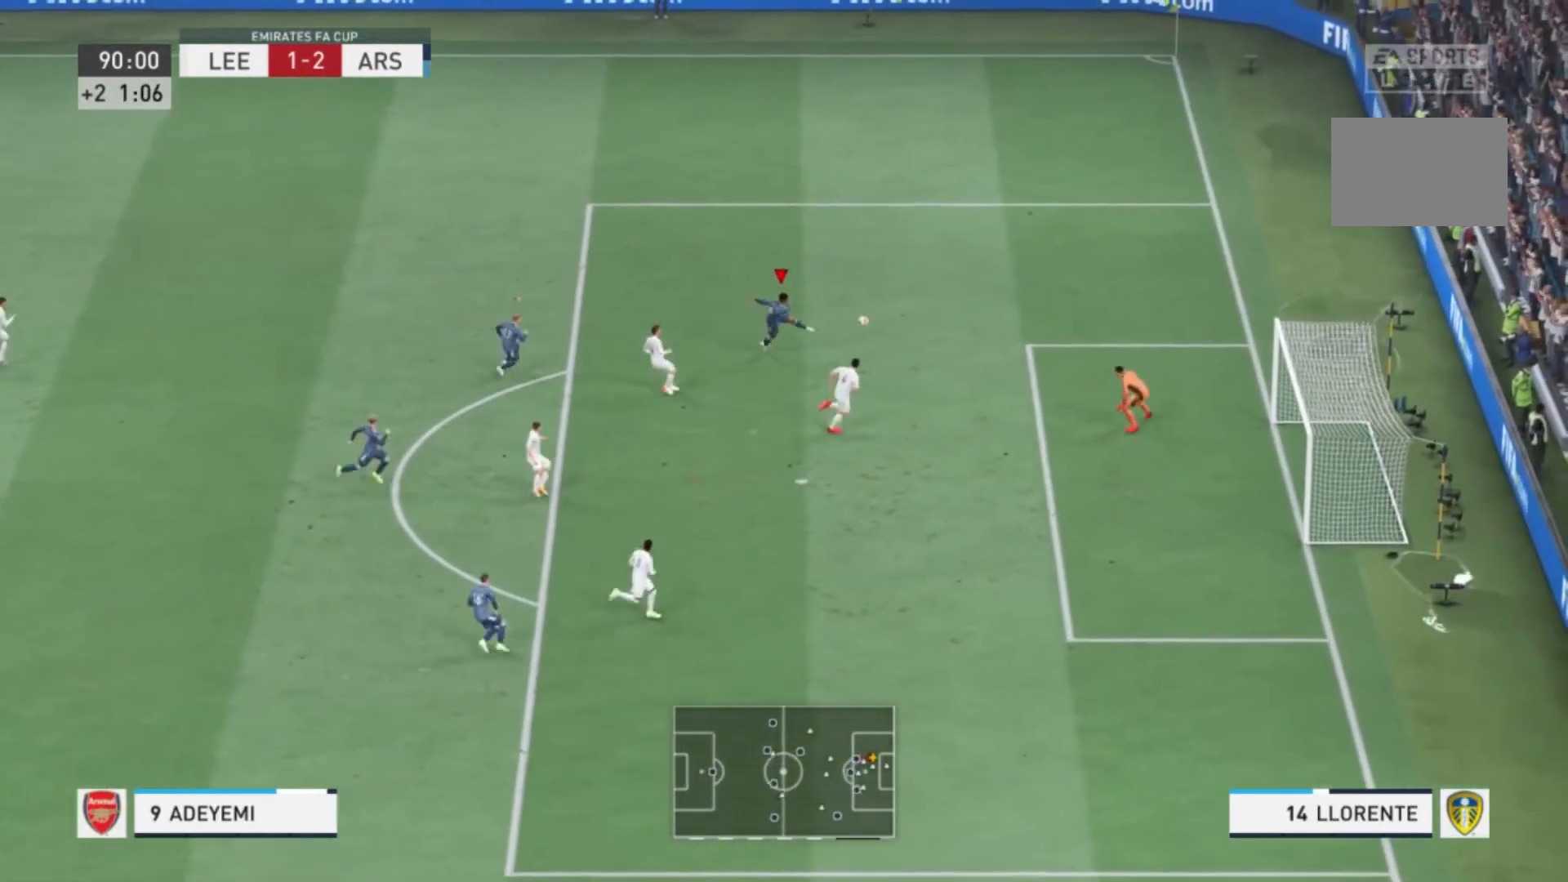
{"buttons": [], "right_stick": "center", "events": [[267, "X", "up"]]}
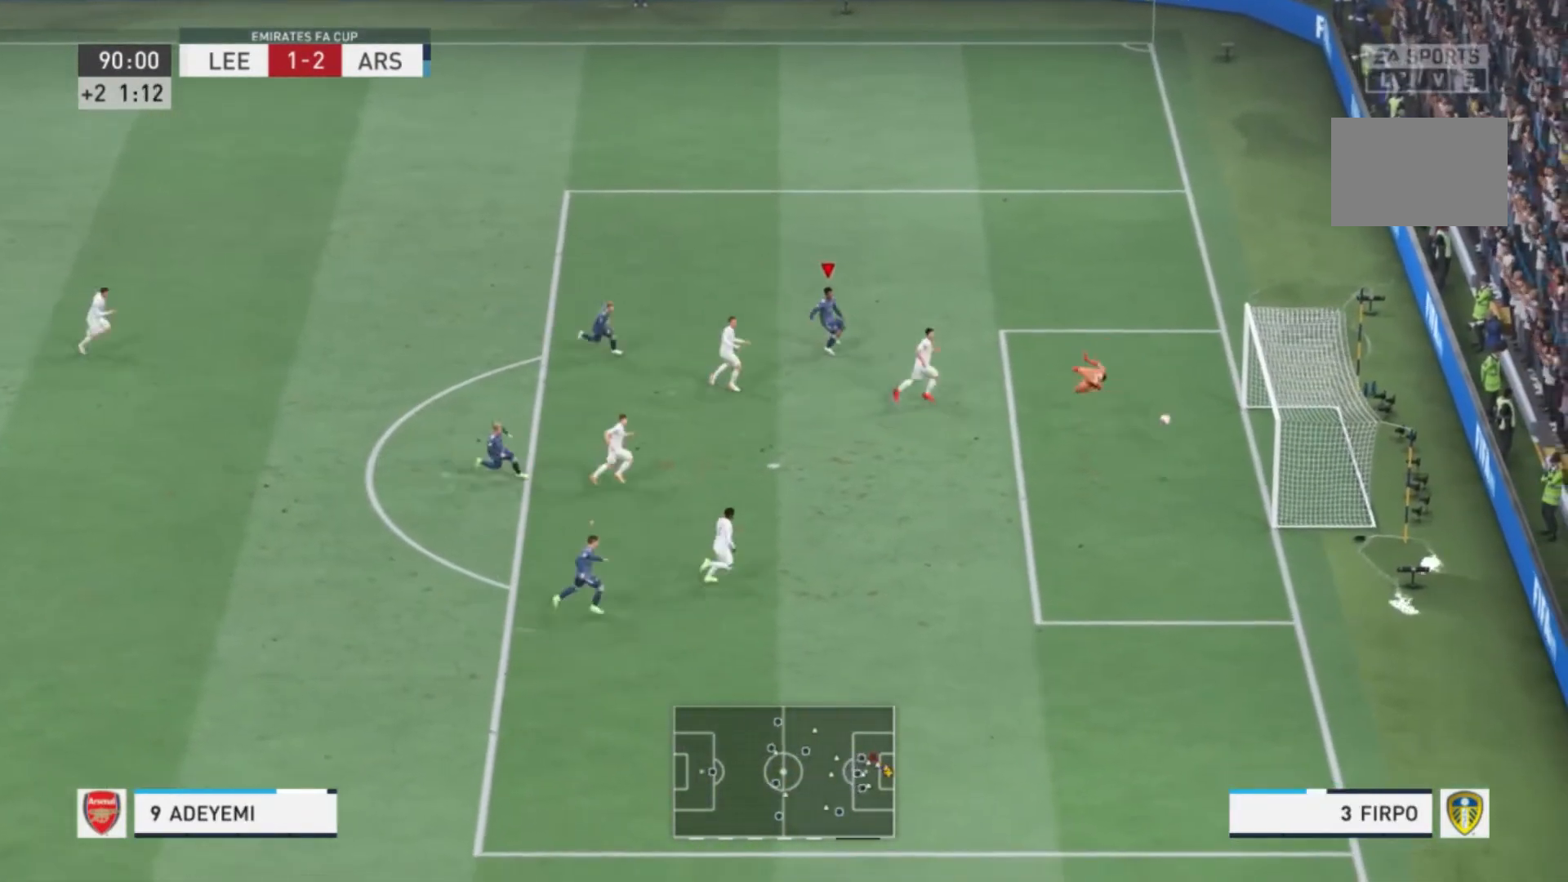
{"buttons": [], "right_stick": "center", "events": []}
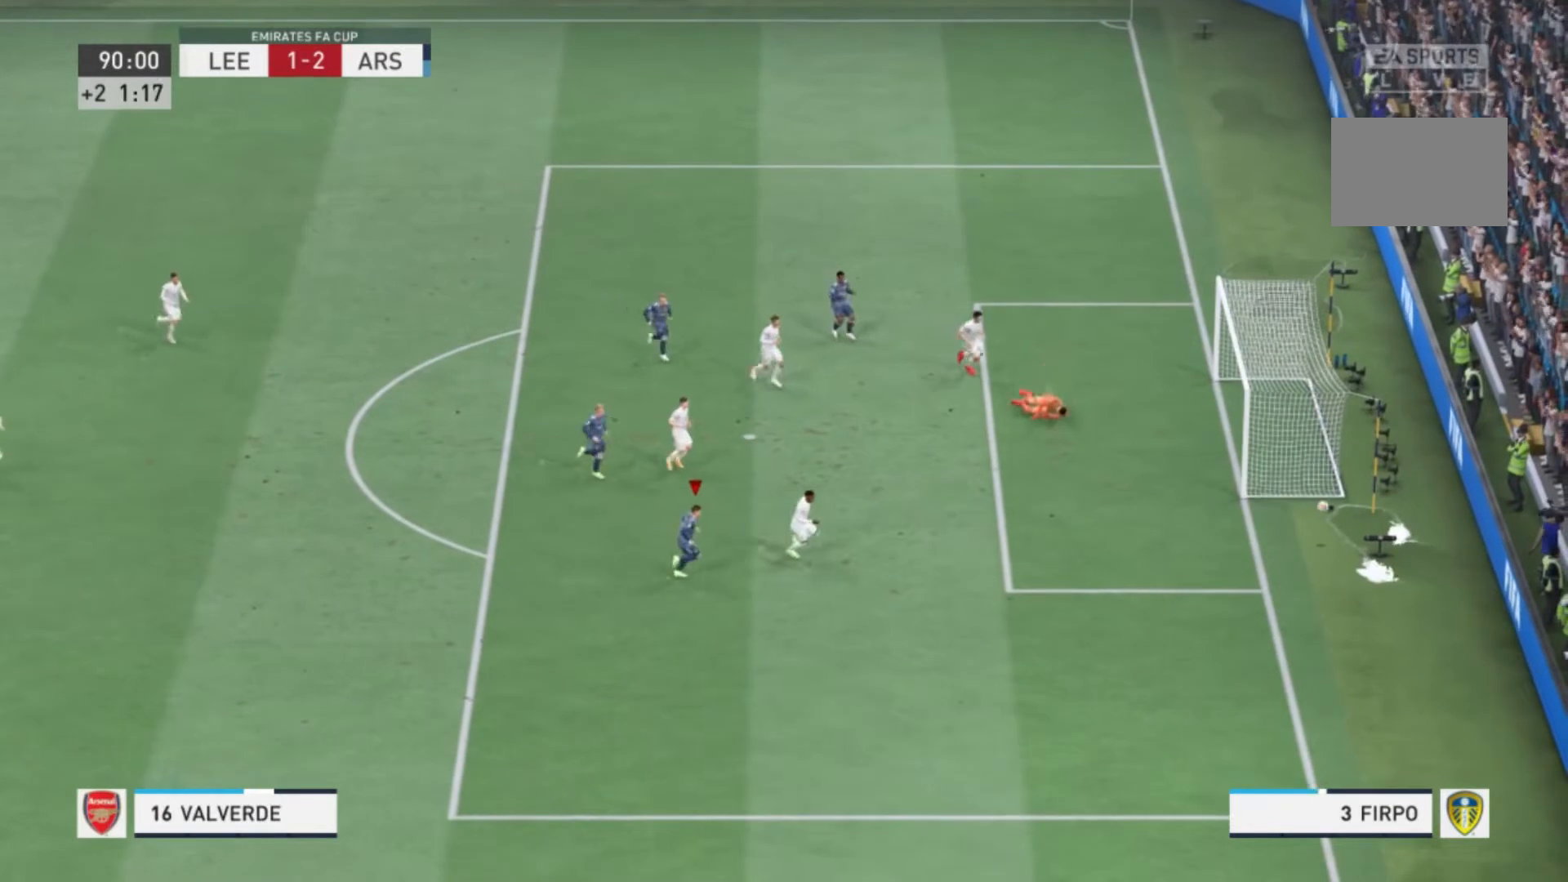
{"buttons": [], "right_stick": "center", "events": []}
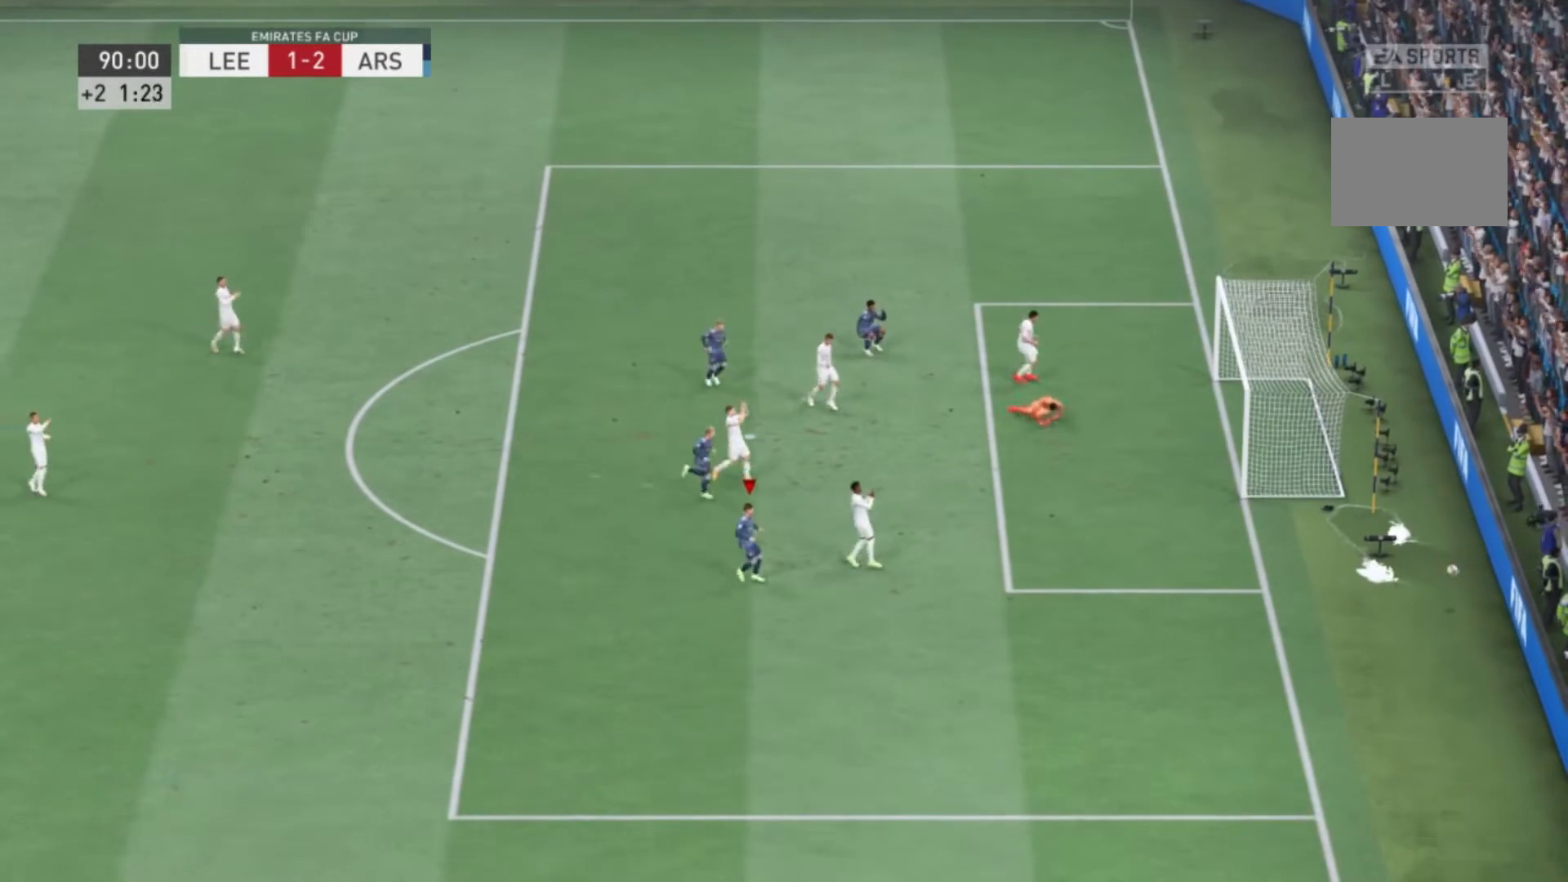
{"buttons": [], "right_stick": "center", "events": []}